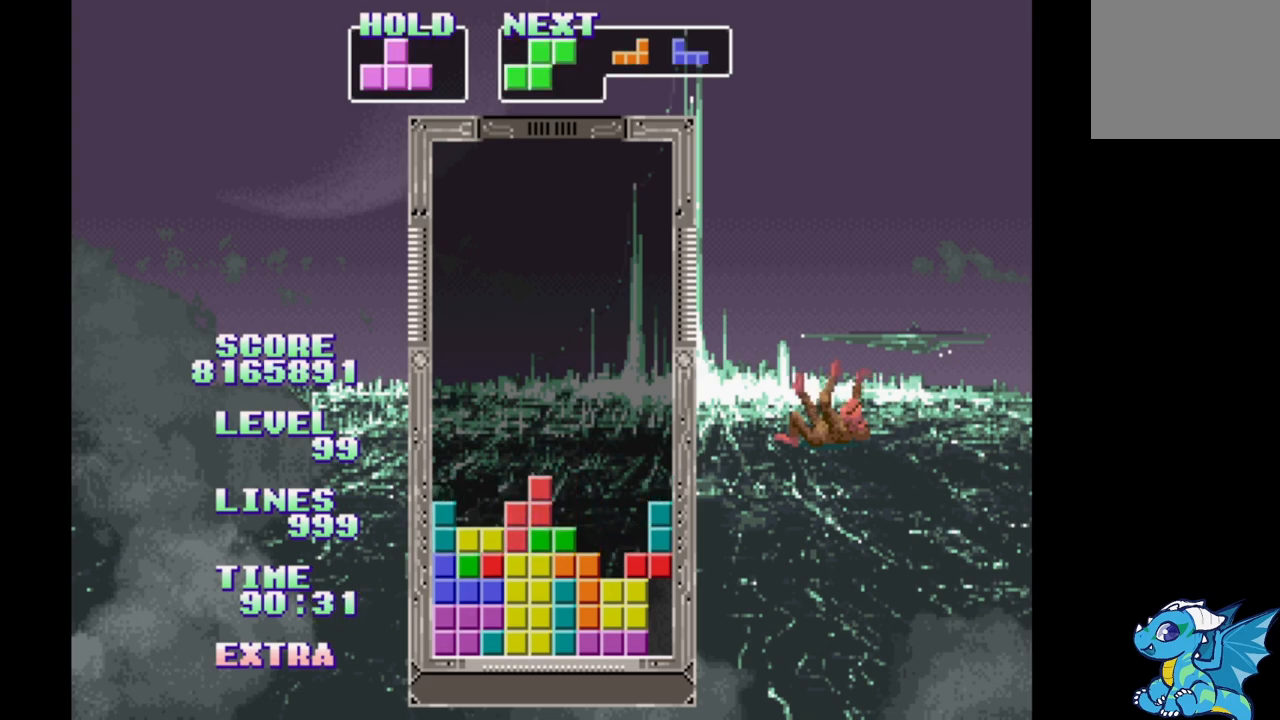
Gameplay with a controller (Xbox layout); each line is a JSON object with the inputs held at the frame after it. "events" lists button and stick changes between this image and that frame as [ms after this image, input, new state], when the widget could be followed in between. Not read: DPAD_LEFT L2 L3 R2 R3 left_stick right_stick.
{"buttons": [], "events": []}
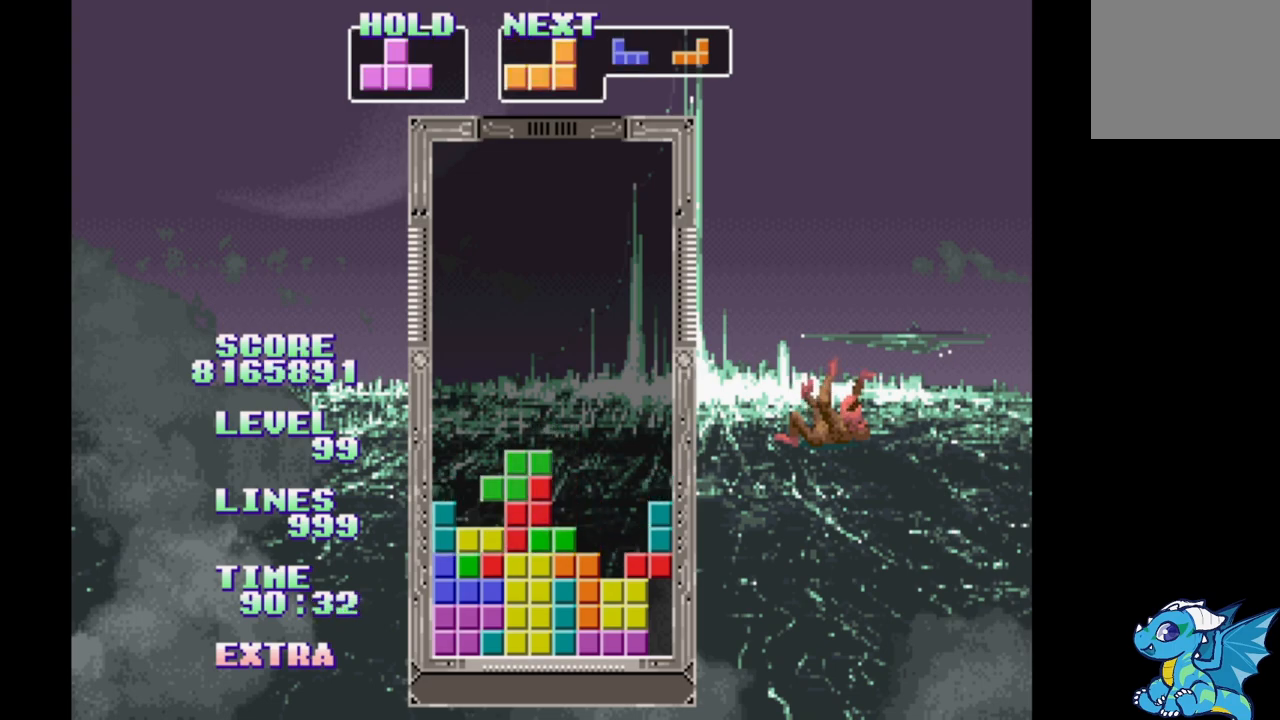
{"buttons": ["B"], "events": [[17, "DPAD_RIGHT", "down"], [50, "DPAD_RIGHT", "up"], [450, "B", "down"]]}
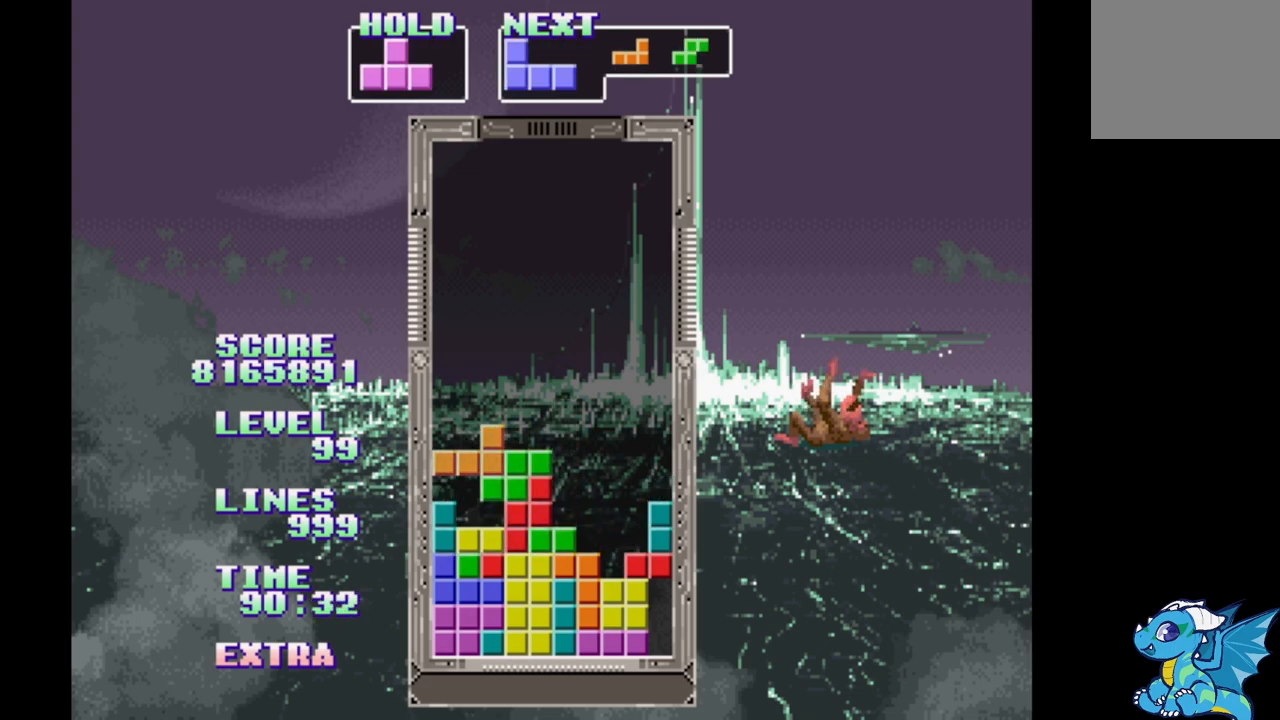
{"buttons": ["B"], "events": [[50, "B", "up"], [117, "B", "down"], [200, "B", "up"], [283, "B", "down"], [367, "B", "up"], [450, "B", "down"]]}
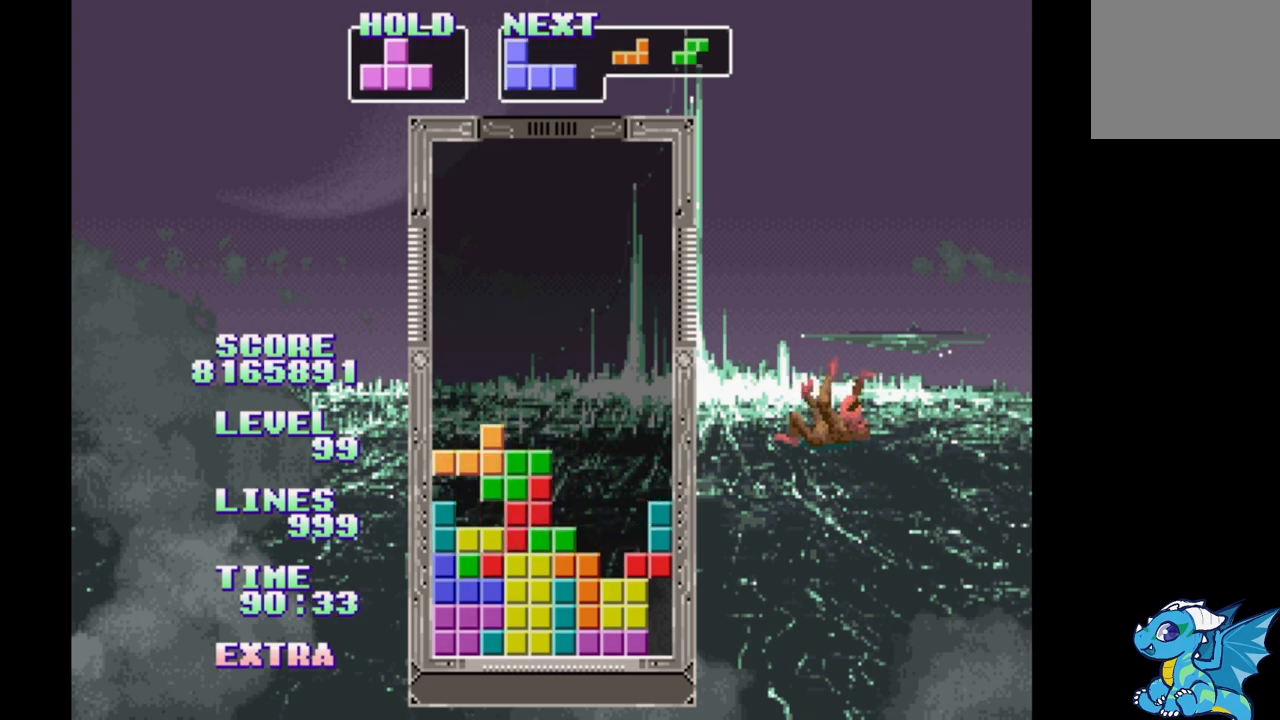
{"buttons": ["B"], "events": [[33, "B", "up"], [150, "B", "down"], [217, "B", "up"], [317, "B", "down"], [400, "B", "up"], [500, "B", "down"]]}
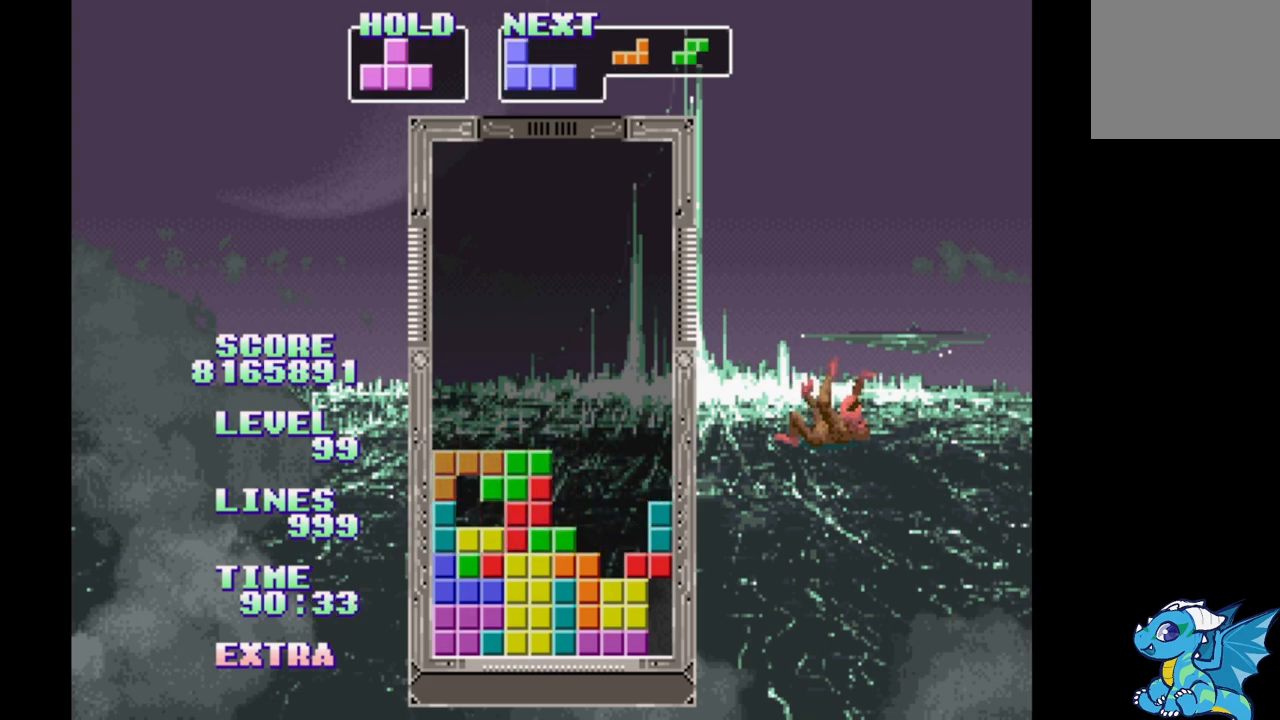
{"buttons": [], "events": [[83, "B", "up"], [183, "B", "down"], [283, "B", "up"], [367, "B", "down"], [450, "B", "up"]]}
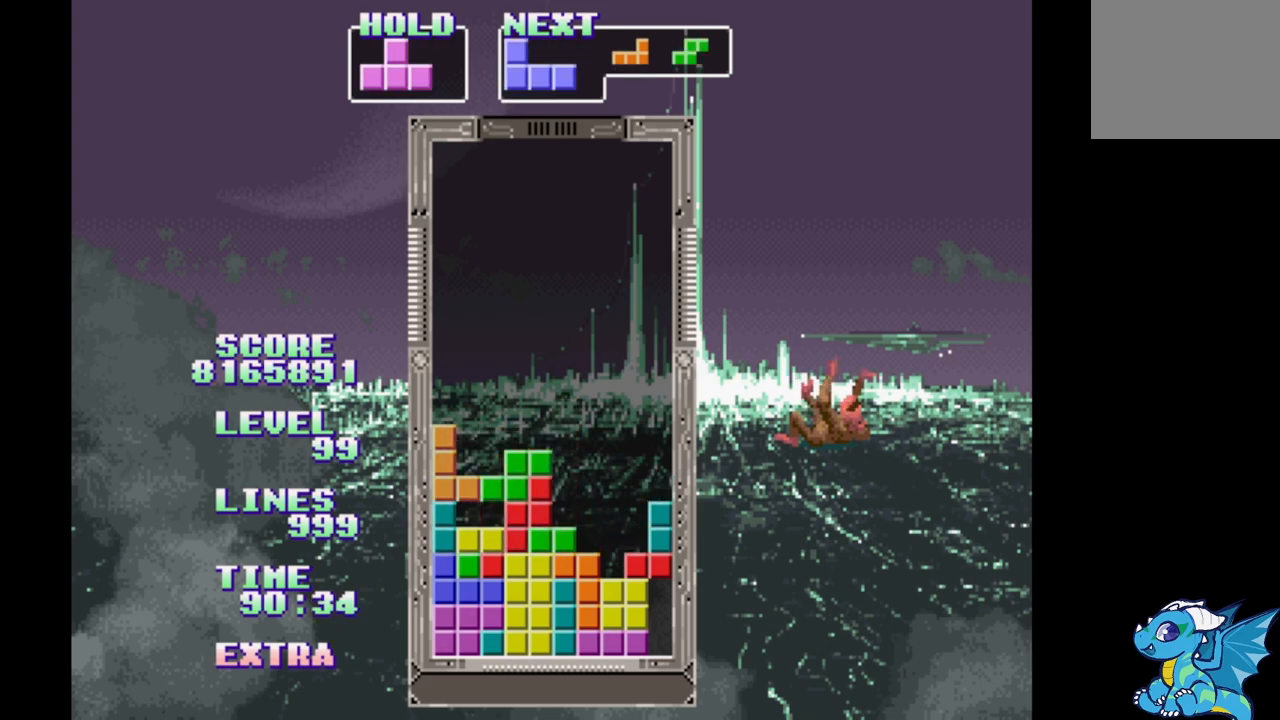
{"buttons": [], "events": [[33, "B", "down"], [133, "B", "up"], [200, "B", "down"], [300, "B", "up"], [400, "B", "down"], [483, "B", "up"]]}
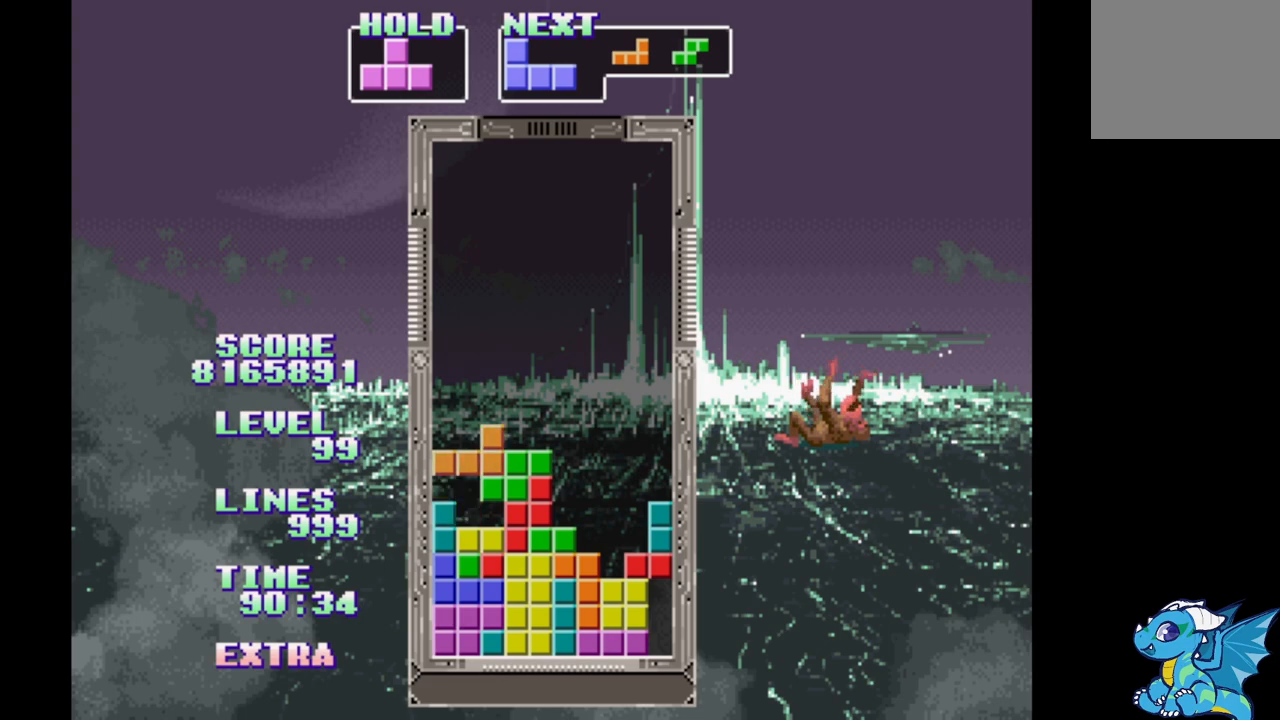
{"buttons": ["B"], "events": [[67, "B", "down"], [150, "B", "up"], [267, "B", "down"], [333, "B", "up"], [417, "B", "down"]]}
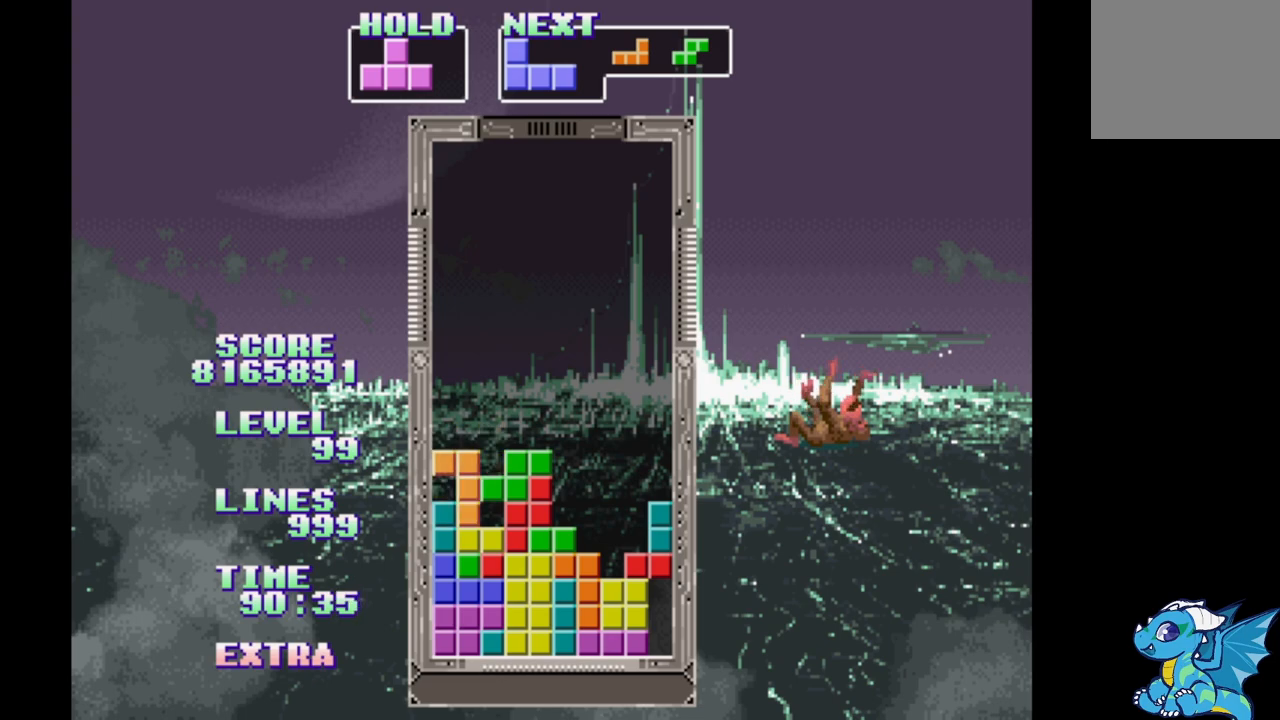
{"buttons": ["B"], "events": [[17, "B", "up"], [100, "B", "down"], [200, "B", "up"], [300, "B", "down"], [383, "B", "up"], [483, "B", "down"]]}
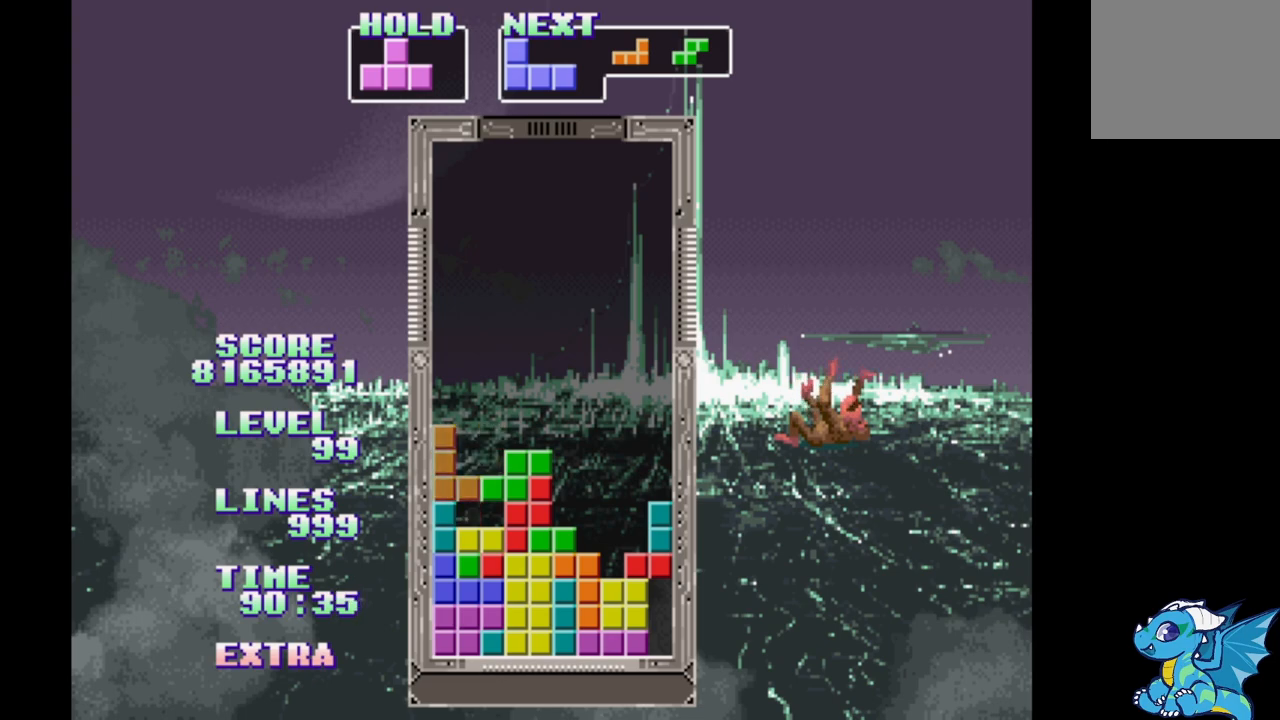
{"buttons": ["DPAD_RIGHT"], "events": [[67, "B", "up"], [150, "B", "down"], [250, "B", "up"], [283, "DPAD_RIGHT", "down"], [350, "B", "down"], [450, "B", "up"]]}
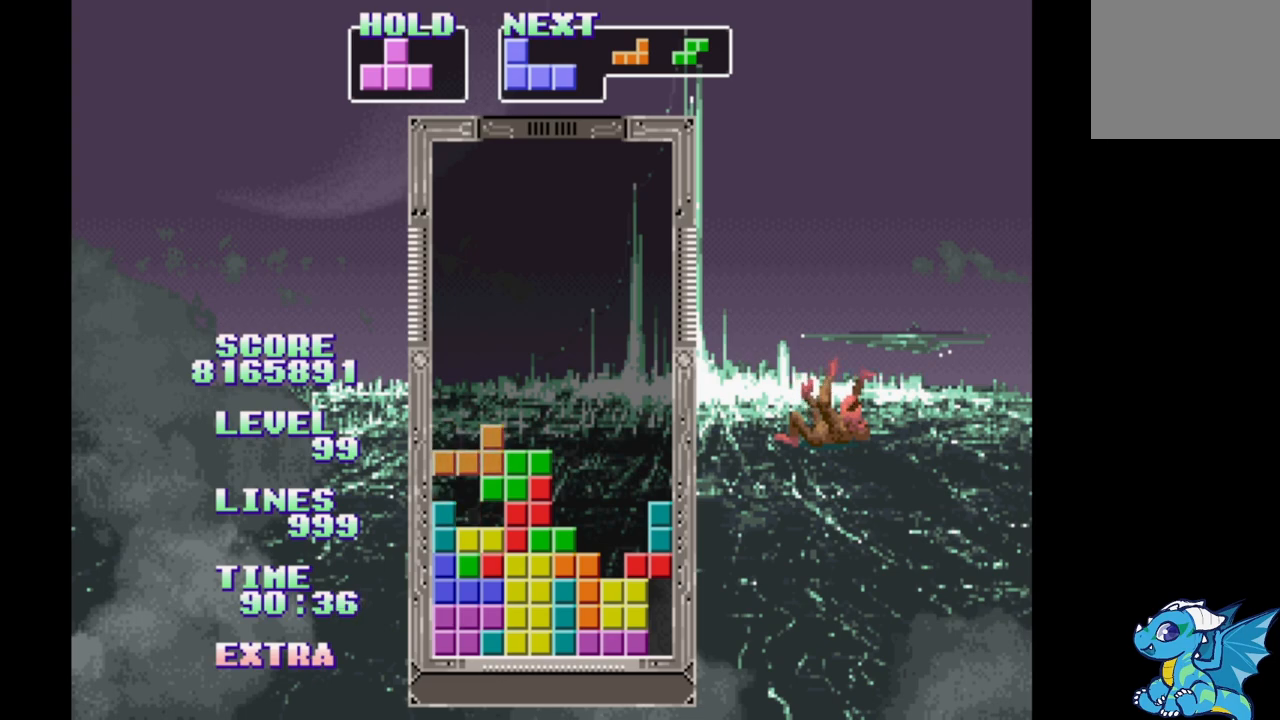
{"buttons": ["DPAD_RIGHT"], "events": [[33, "B", "down"], [117, "B", "up"], [217, "B", "down"], [300, "B", "up"], [400, "B", "down"], [483, "B", "up"]]}
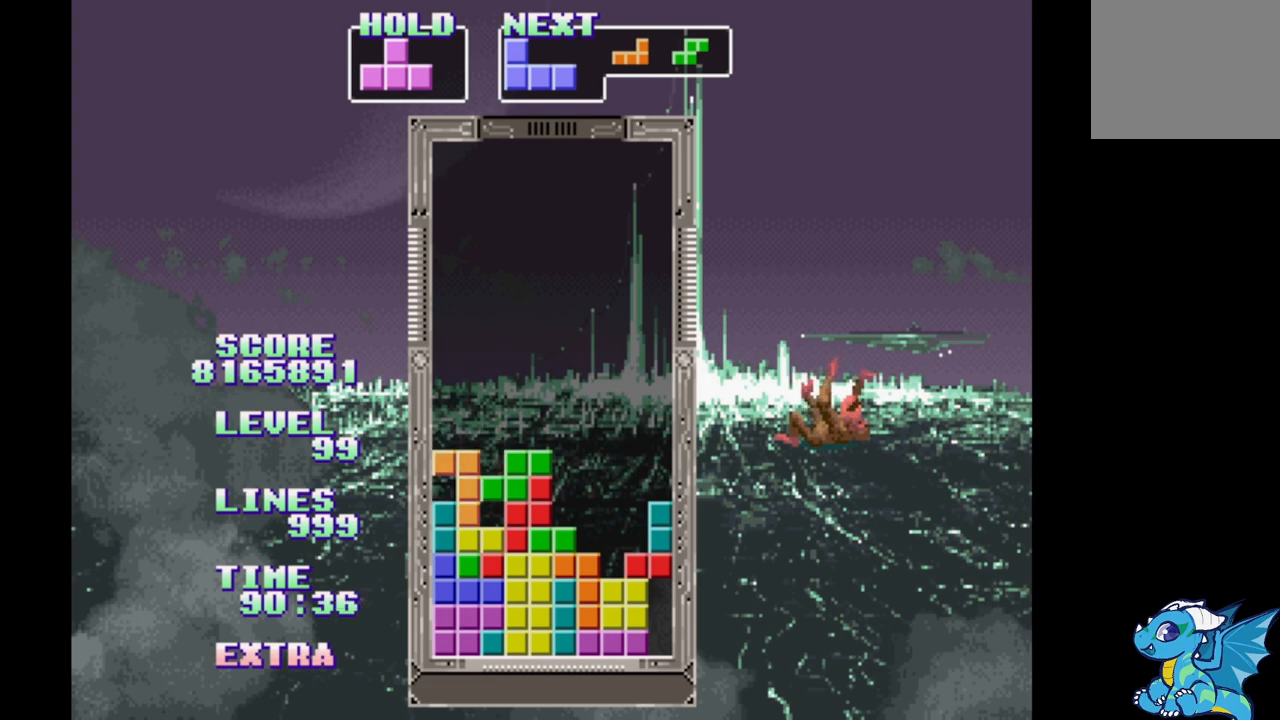
{"buttons": ["B"], "events": [[67, "DPAD_RIGHT", "up"], [83, "B", "down"], [183, "B", "up"], [250, "B", "down"], [350, "B", "up"], [433, "B", "down"]]}
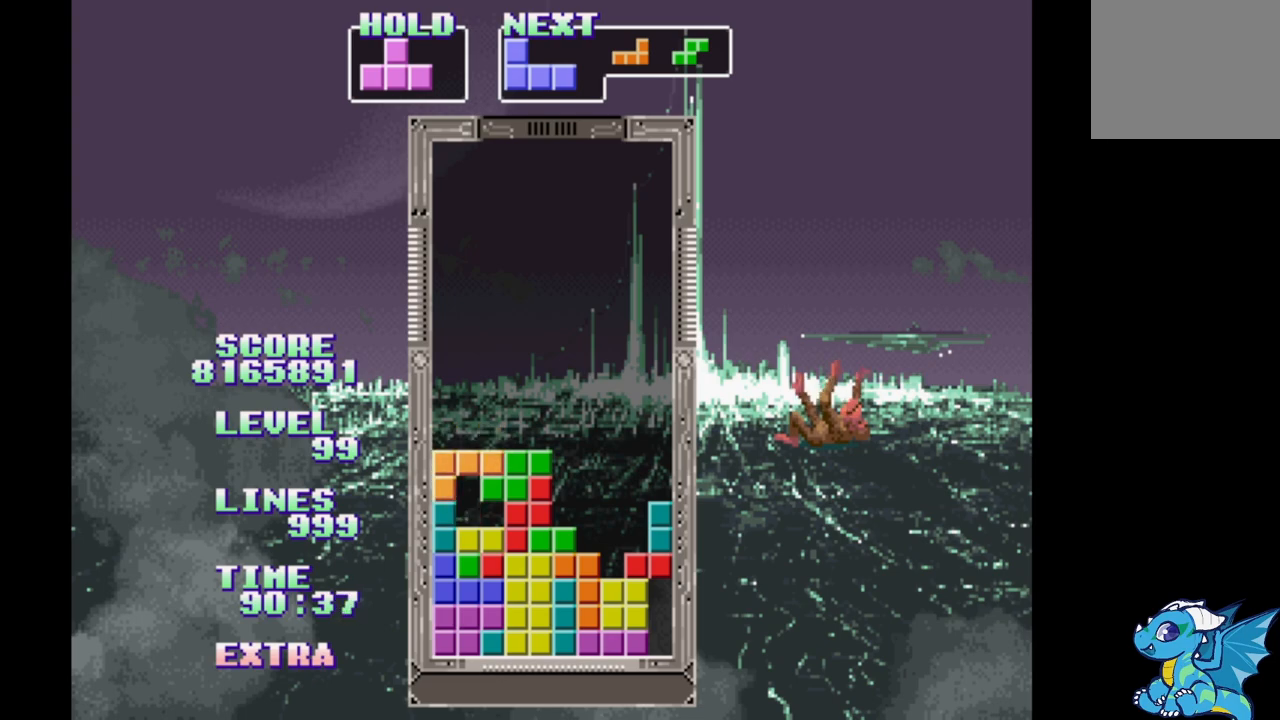
{"buttons": [], "events": [[33, "B", "up"], [117, "B", "down"], [233, "B", "up"]]}
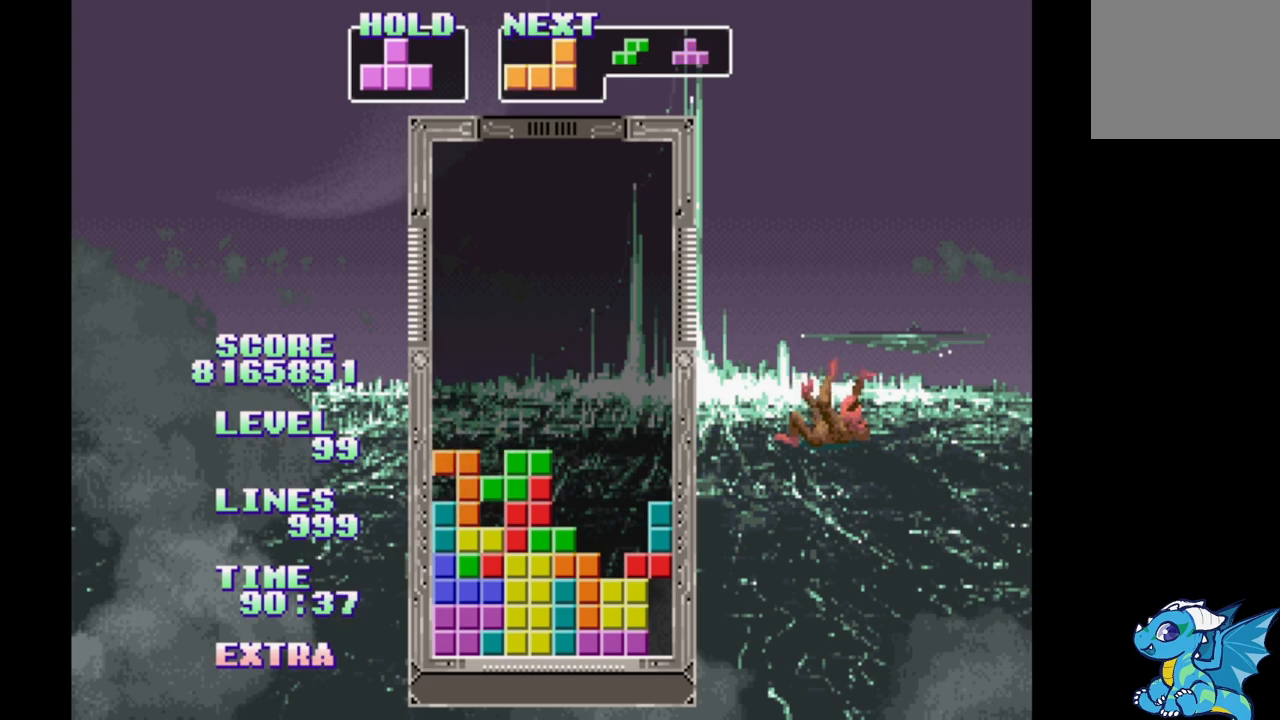
{"buttons": [], "events": [[233, "DPAD_RIGHT", "down"], [317, "DPAD_RIGHT", "up"]]}
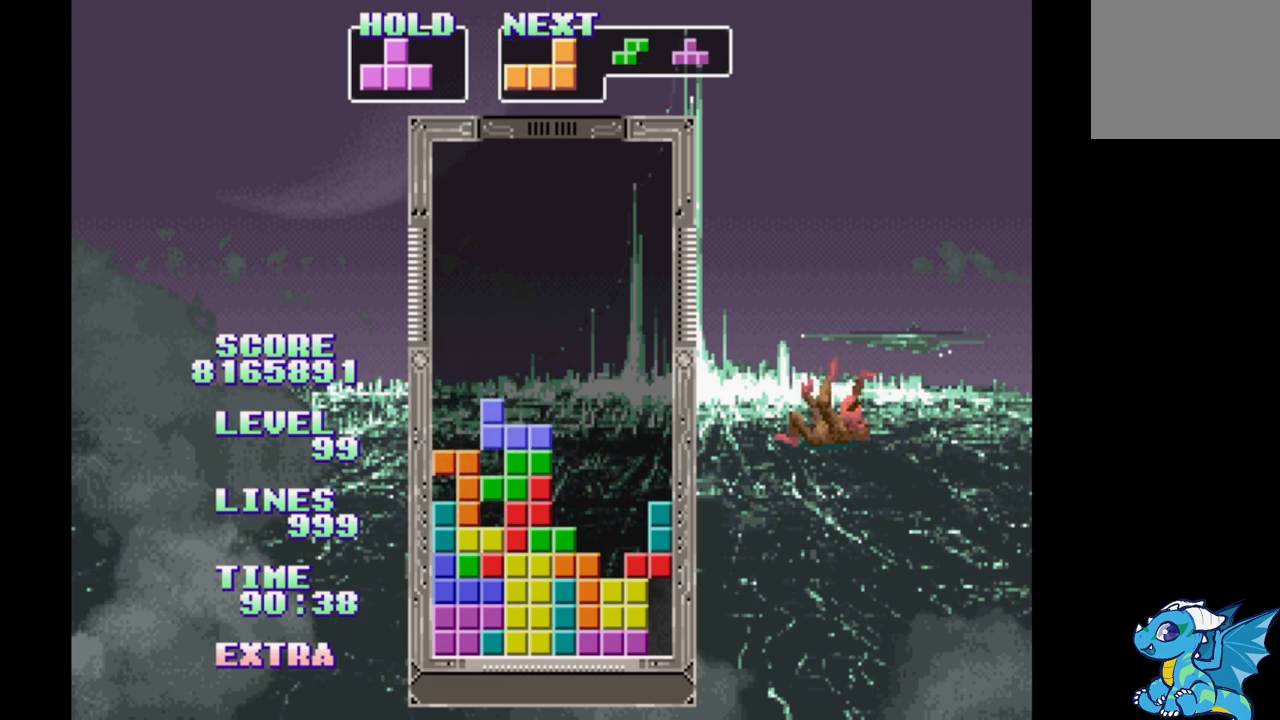
{"buttons": [], "events": [[83, "DPAD_RIGHT", "down"], [150, "DPAD_RIGHT", "up"], [400, "DPAD_RIGHT", "down"], [483, "DPAD_RIGHT", "up"]]}